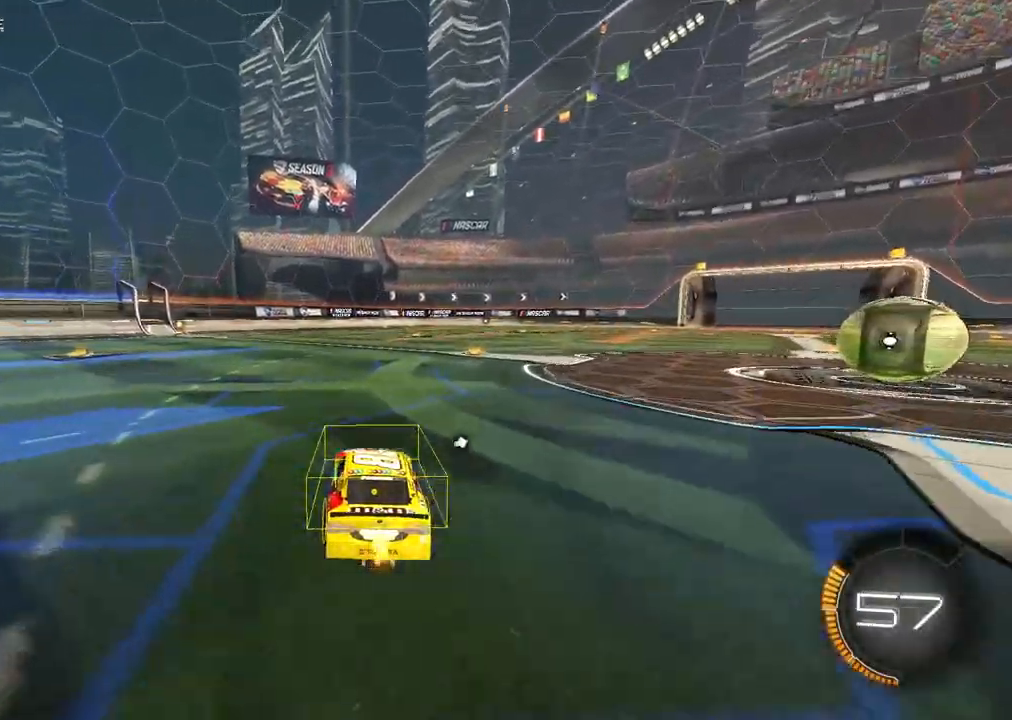
Gameplay with a controller (PlayStation layout); each line is a JSON object with the inputs held at the frame after it. "events" lists button and stick changes between this image and that frame as [ms after this image, input, new state], when the widget could be followed in between.
{"buttons": ["R2"], "left_stick": "center", "right_stick": "center", "events": []}
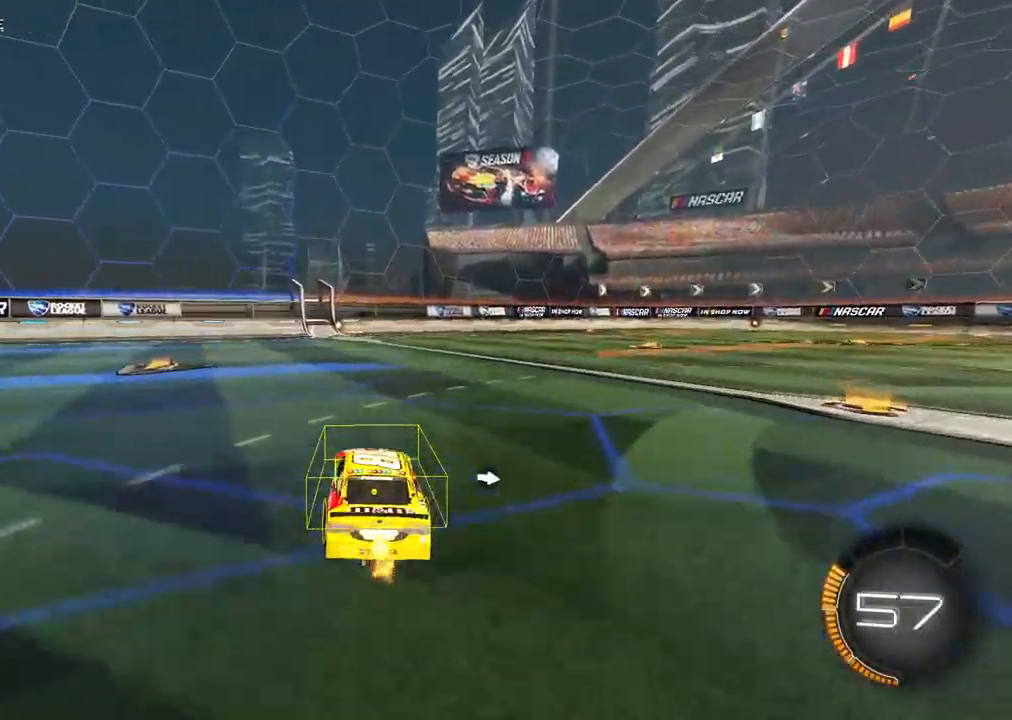
{"buttons": [], "left_stick": "center", "right_stick": "center", "events": [[200, "left_stick", "right"], [283, "DPAD_DOWN", "down"], [283, "R2", "up"], [283, "left_stick", "center"], [300, "DPAD_DOWN", "up"]]}
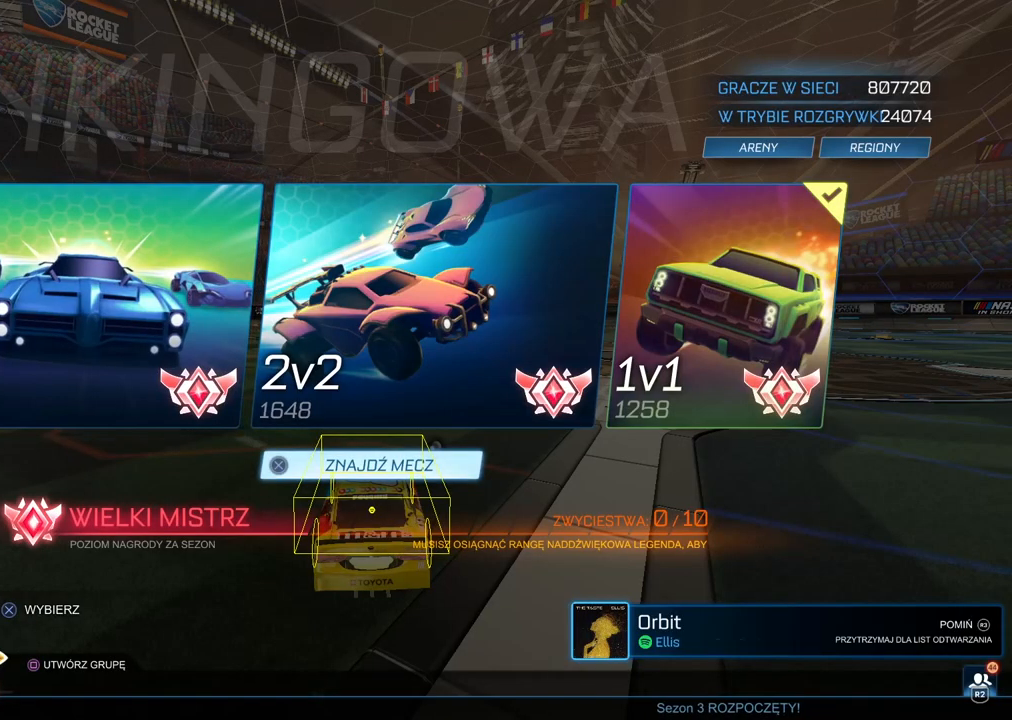
{"buttons": [], "left_stick": "center", "right_stick": "center", "events": []}
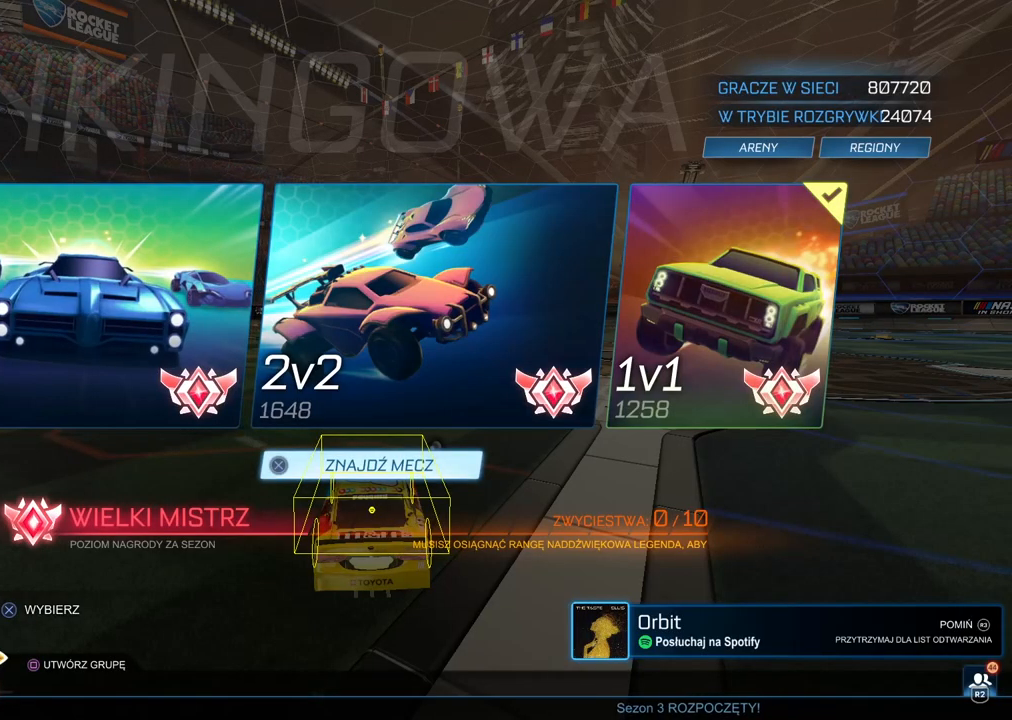
{"buttons": [], "left_stick": "center", "right_stick": "center", "events": []}
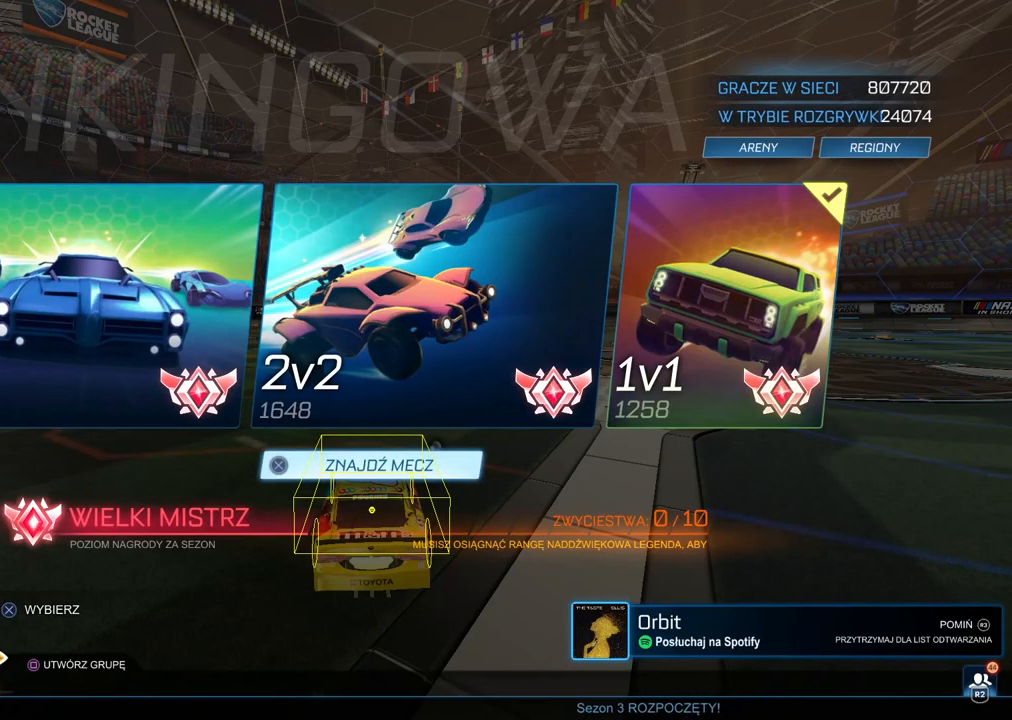
{"buttons": [], "left_stick": "center", "right_stick": "center", "events": []}
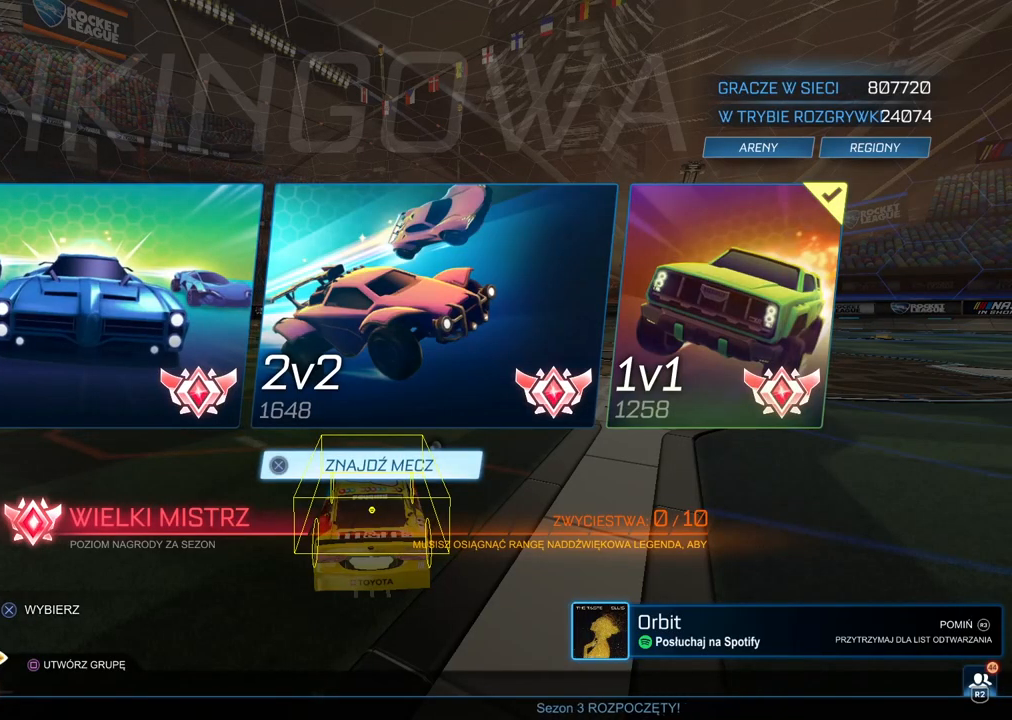
{"buttons": [], "left_stick": "center", "right_stick": "center", "events": []}
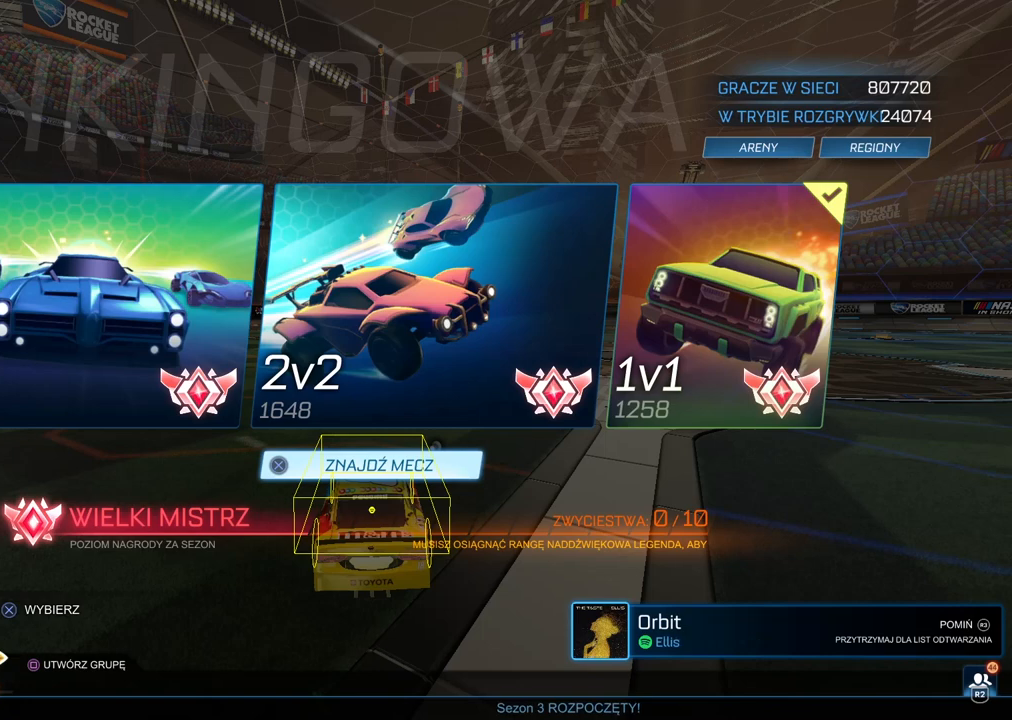
{"buttons": [], "left_stick": "center", "right_stick": "center", "events": []}
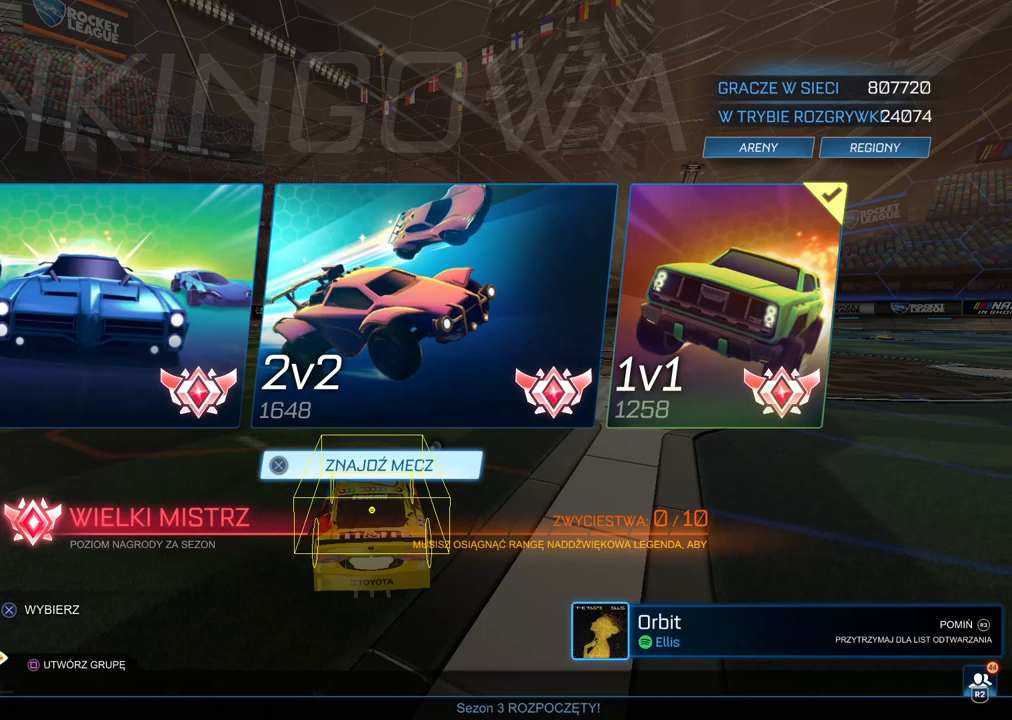
{"buttons": [], "left_stick": "center", "right_stick": "center", "events": []}
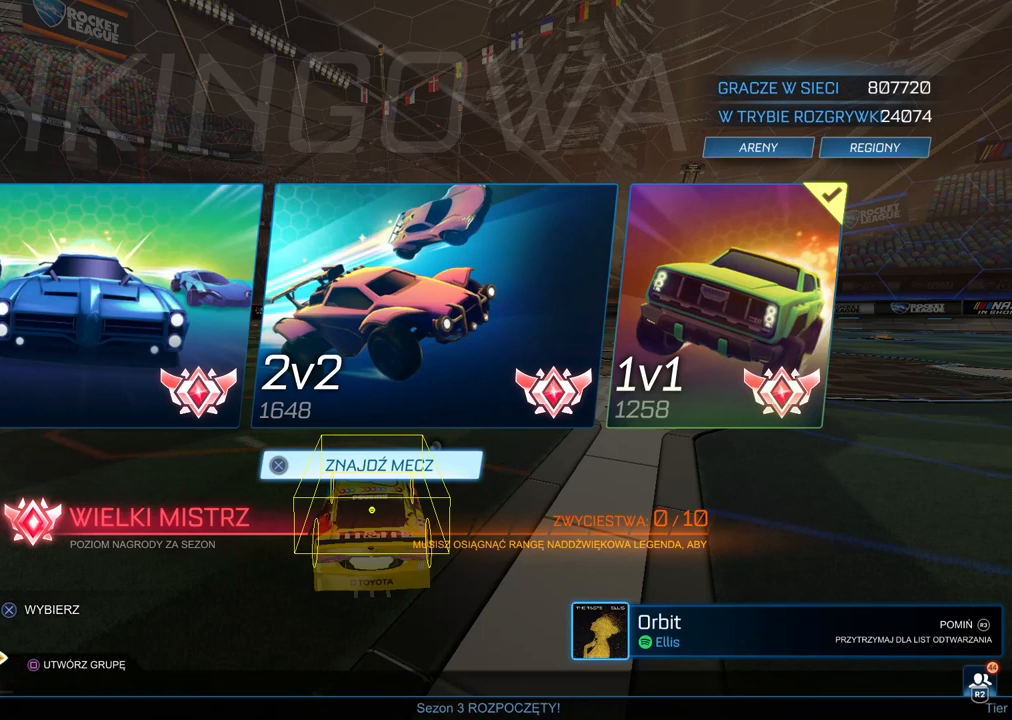
{"buttons": [], "left_stick": "center", "right_stick": "center", "events": []}
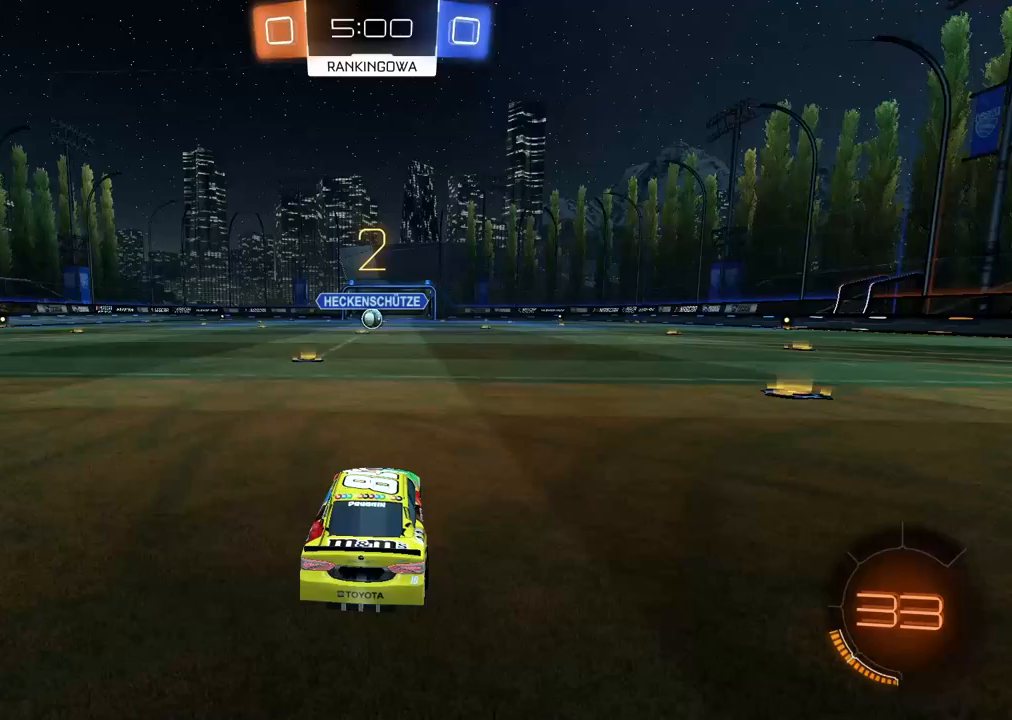
{"buttons": ["R2"], "left_stick": "center", "right_stick": "center", "events": [[133, "R2", "down"]]}
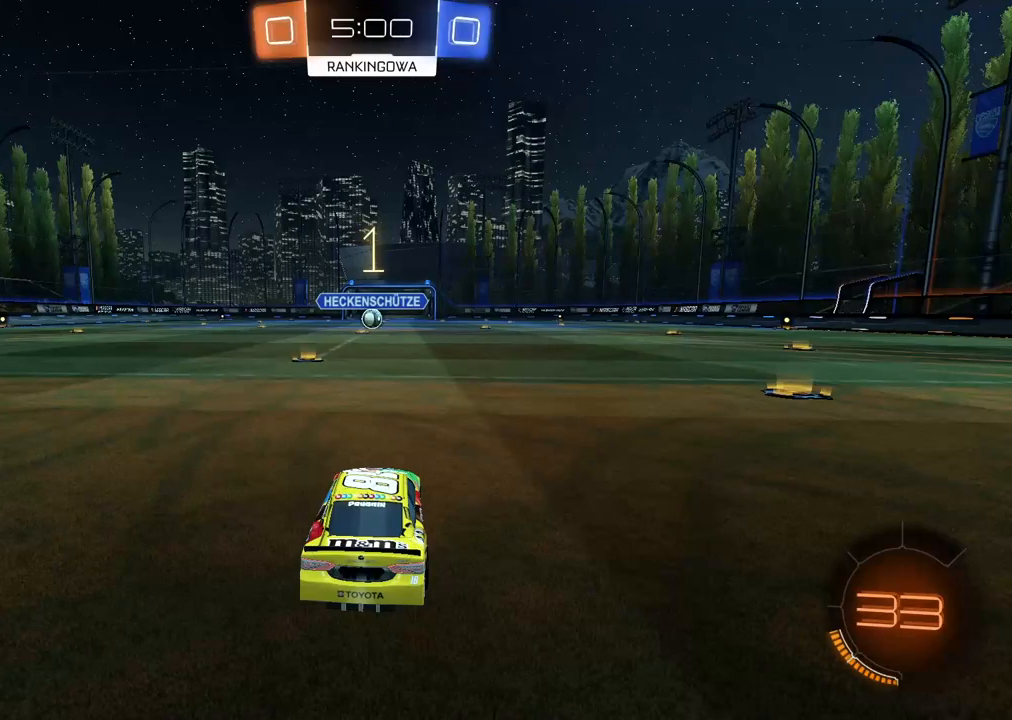
{"buttons": ["R2"], "left_stick": "center", "right_stick": "center", "events": []}
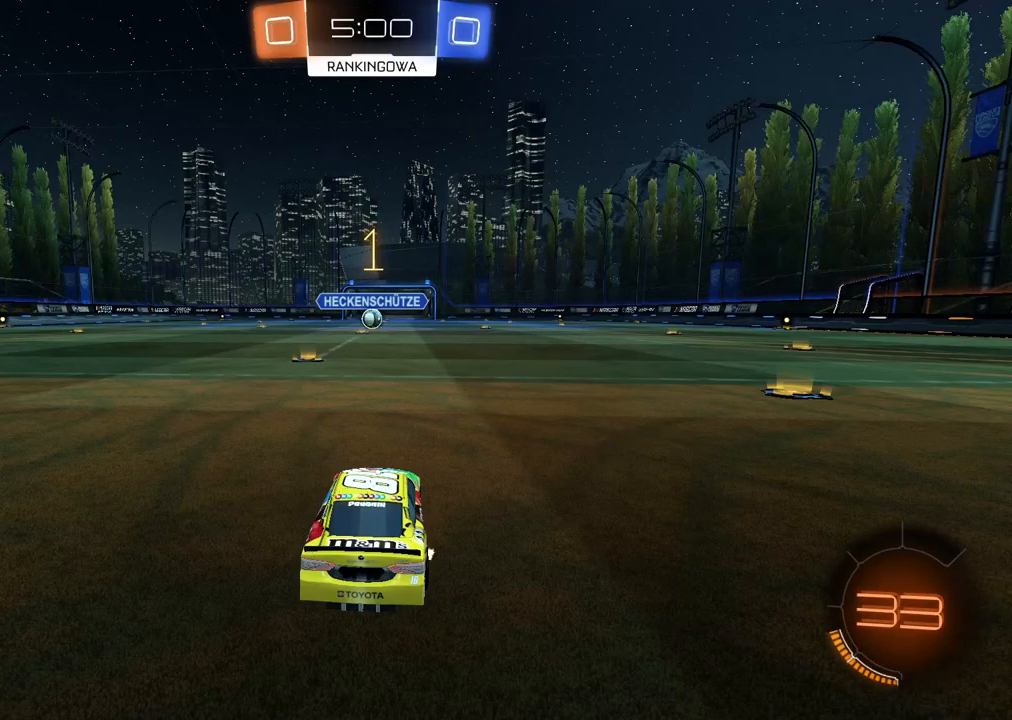
{"buttons": ["CIRCLE", "R2"], "left_stick": "up", "right_stick": "center", "events": [[50, "left_stick", "left"], [200, "CIRCLE", "down"], [283, "left_stick", "center"], [417, "left_stick", "up"]]}
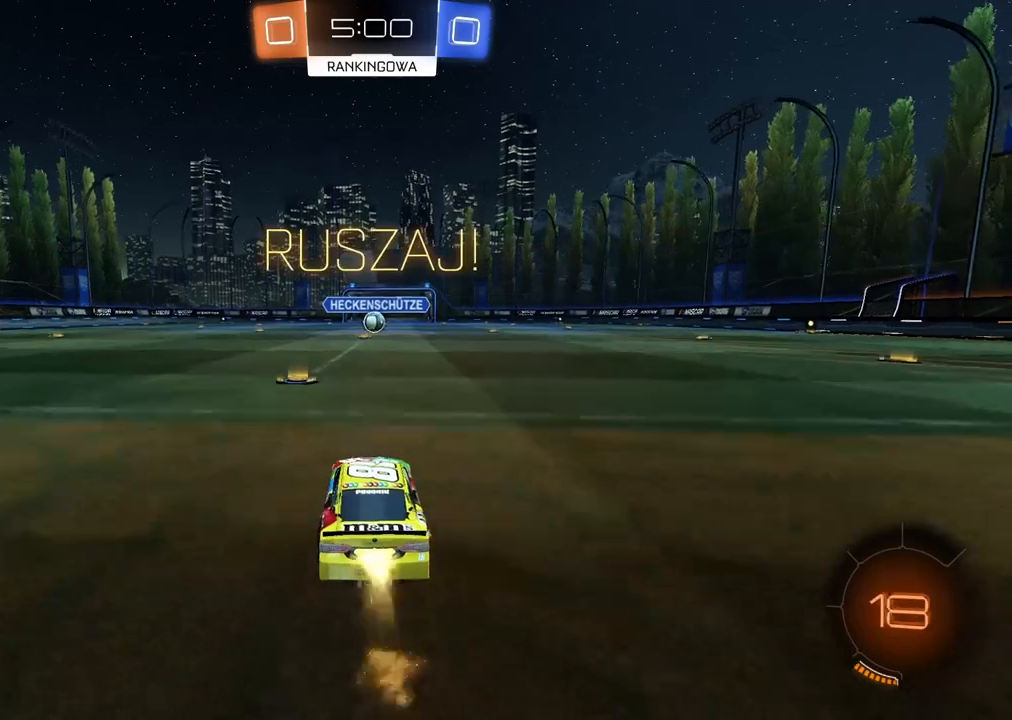
{"buttons": [], "left_stick": "center", "right_stick": "center", "events": [[33, "CROSS", "down"], [67, "CROSS", "up"], [100, "CIRCLE", "up"], [167, "CIRCLE", "down"], [200, "CROSS", "down"], [250, "CROSS", "up"], [300, "CIRCLE", "up"], [350, "R2", "up"], [400, "left_stick", "center"]]}
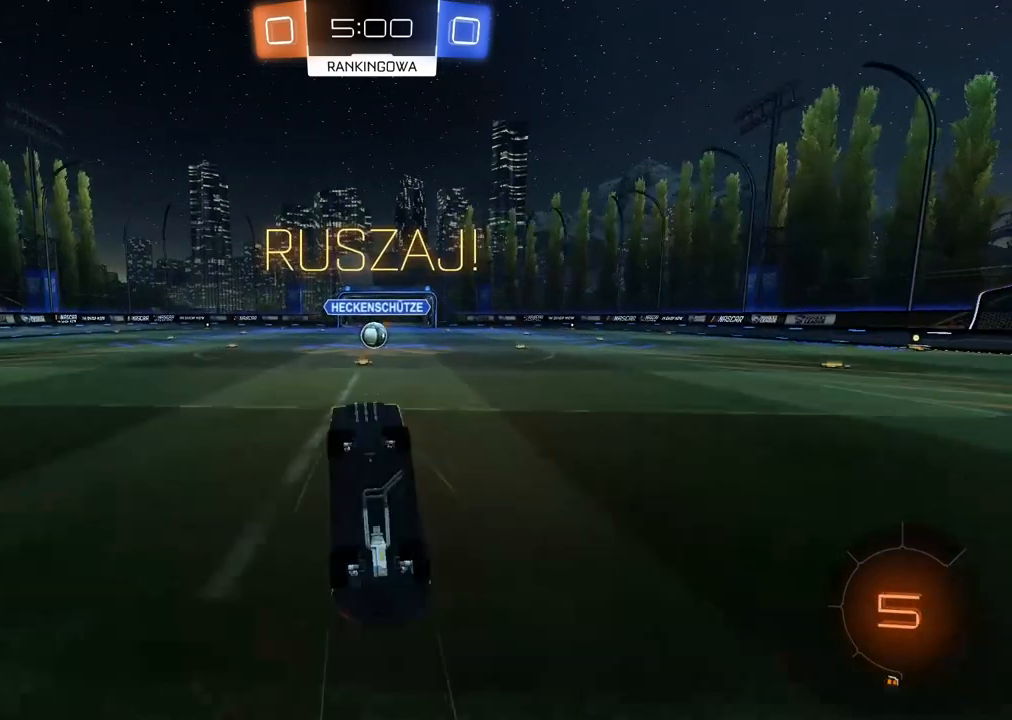
{"buttons": ["R2"], "left_stick": "center", "right_stick": "center", "events": [[433, "R2", "down"]]}
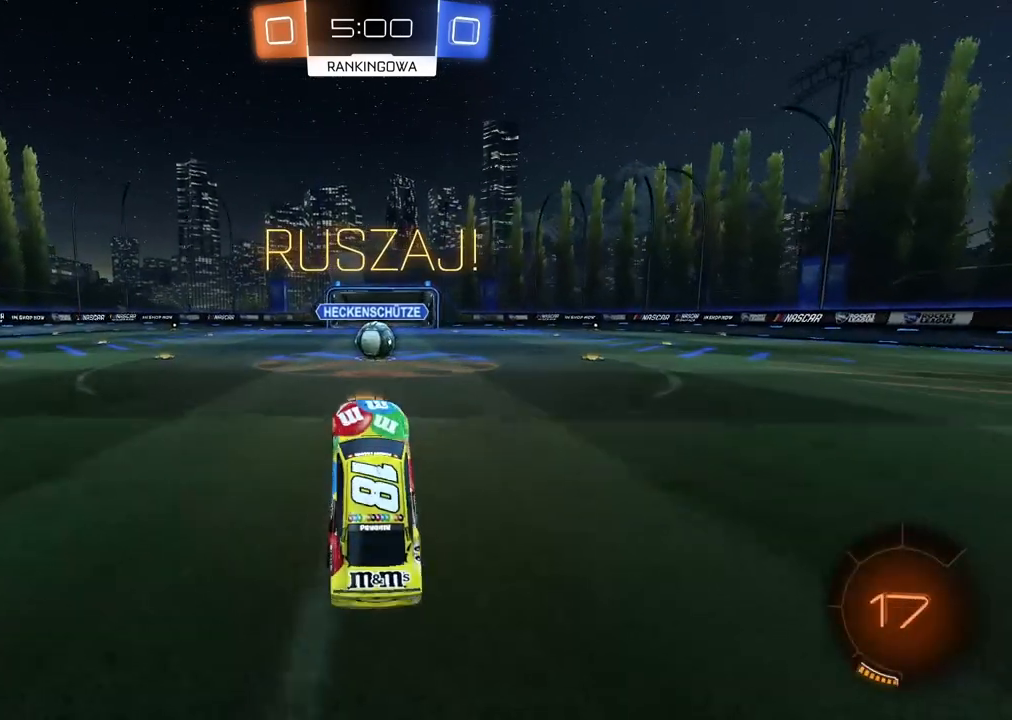
{"buttons": ["CROSS", "R2"], "left_stick": "center", "right_stick": "center", "events": [[417, "CROSS", "down"]]}
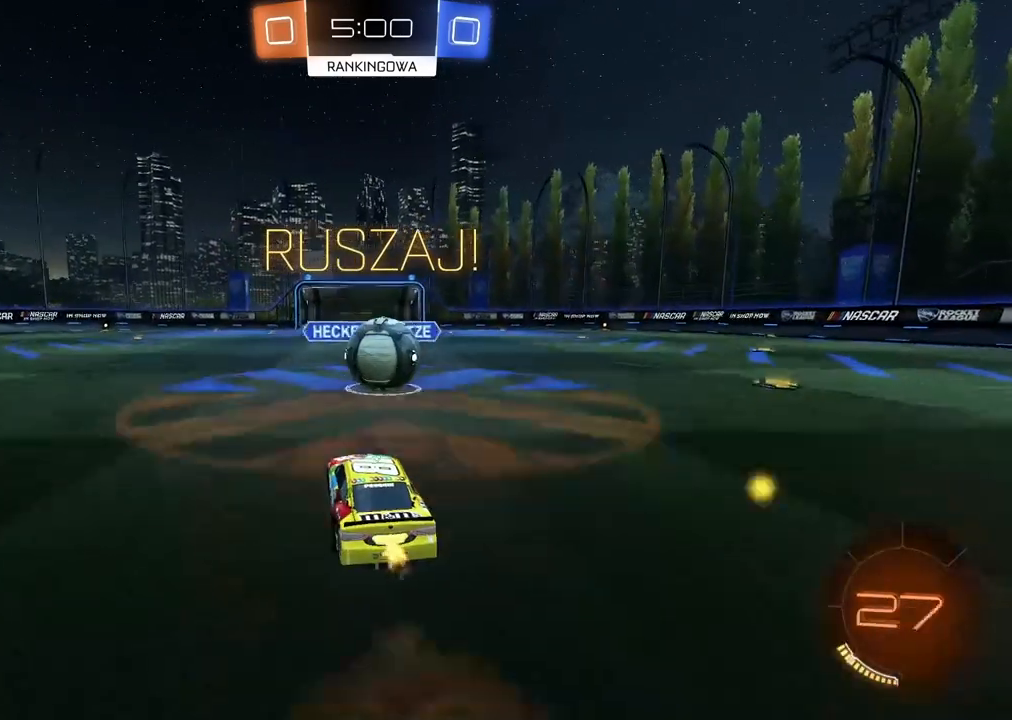
{"buttons": ["L2", "R2"], "left_stick": "up-right", "right_stick": "center", "events": [[17, "CROSS", "up"], [117, "L2", "down"], [117, "left_stick", "up-right"], [200, "CROSS", "down"], [317, "CROSS", "up"]]}
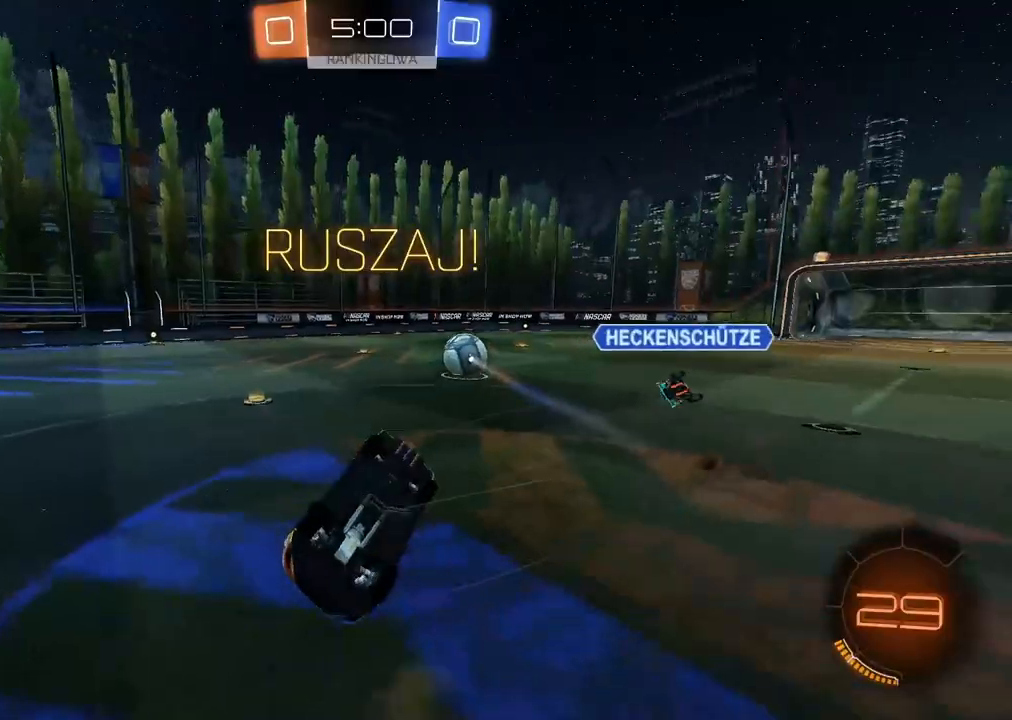
{"buttons": ["R2"], "left_stick": "center", "right_stick": "center", "events": [[300, "L2", "up"], [383, "left_stick", "center"]]}
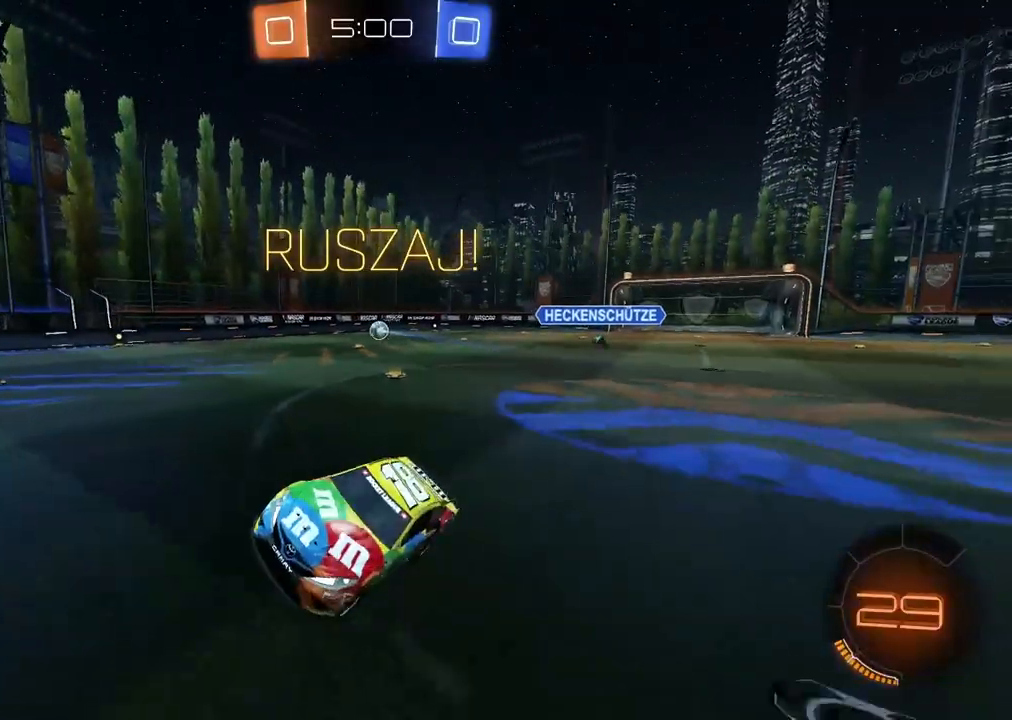
{"buttons": ["CIRCLE", "R2"], "left_stick": "up-right", "right_stick": "center", "events": [[50, "left_stick", "up-right"], [433, "CIRCLE", "down"]]}
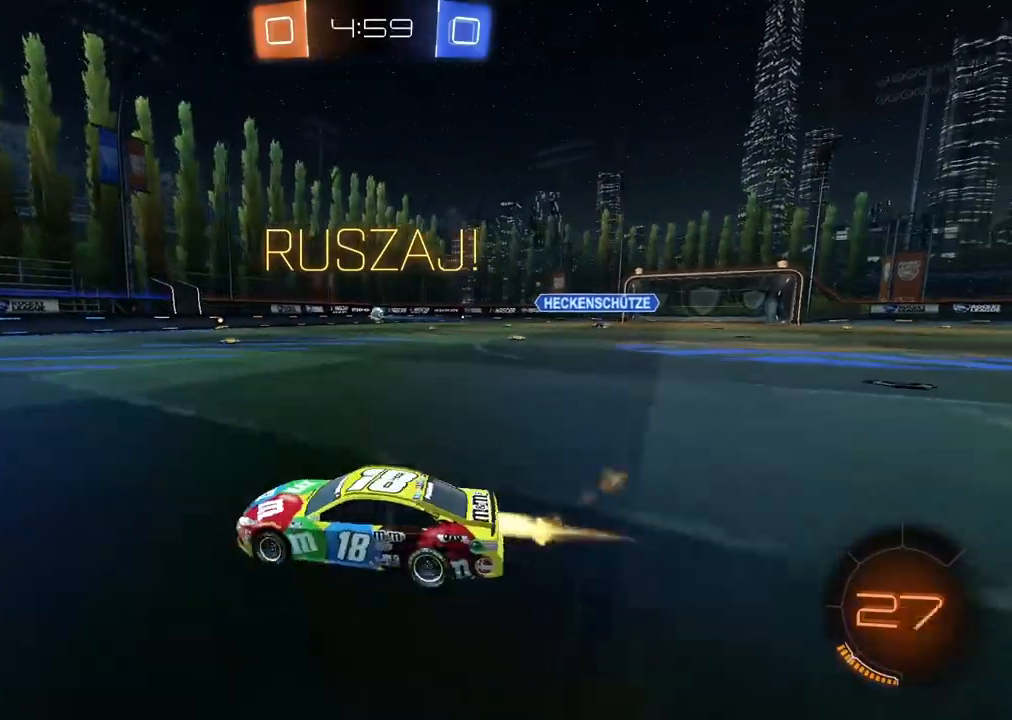
{"buttons": ["CIRCLE", "R2"], "left_stick": "center", "right_stick": "center", "events": [[350, "left_stick", "center"]]}
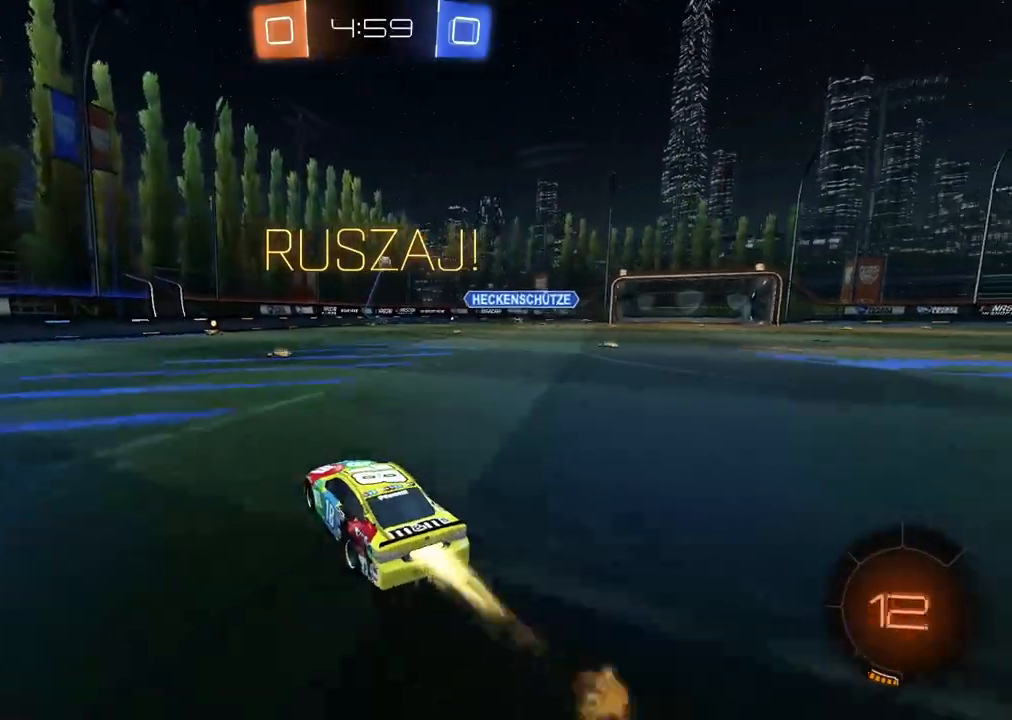
{"buttons": ["R2"], "left_stick": "right", "right_stick": "center", "events": [[250, "CIRCLE", "up"], [317, "left_stick", "right"]]}
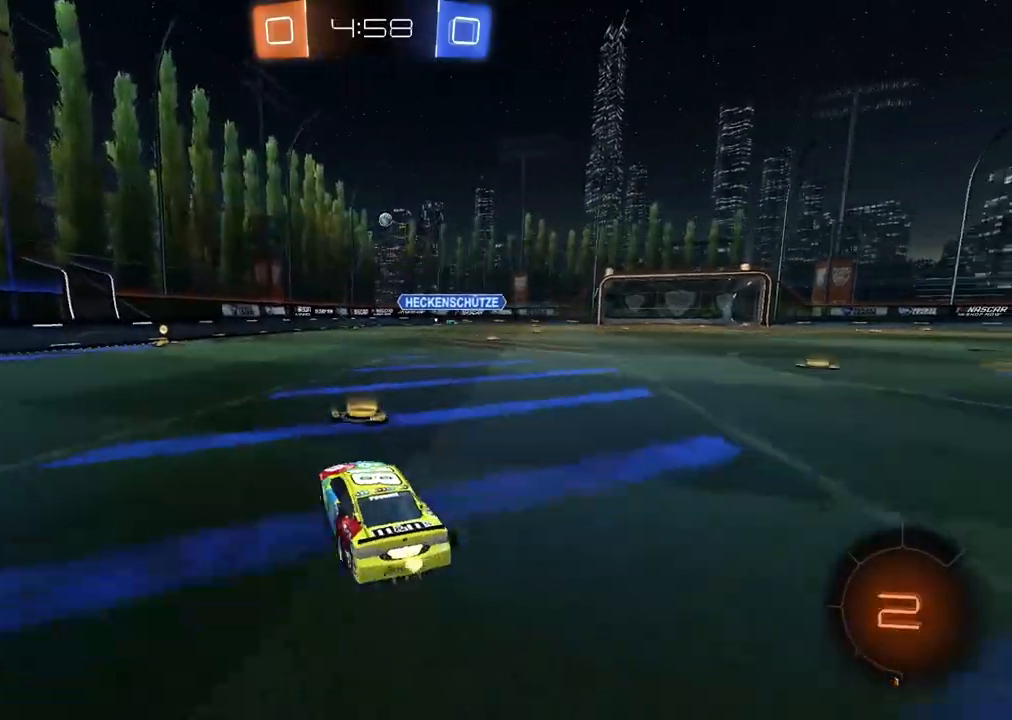
{"buttons": [], "left_stick": "center", "right_stick": "center", "events": [[267, "R2", "up"], [300, "left_stick", "left"], [417, "left_stick", "center"]]}
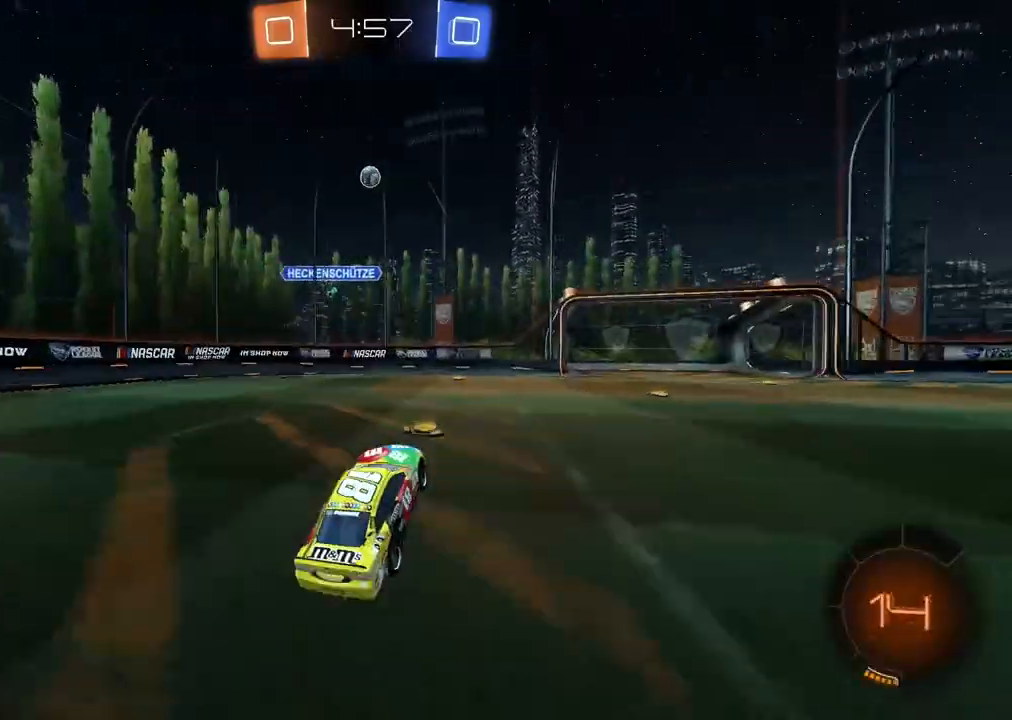
{"buttons": [], "left_stick": "center", "right_stick": "center", "events": [[300, "L2", "down"], [317, "left_stick", "right"], [417, "L2", "up"], [433, "left_stick", "center"]]}
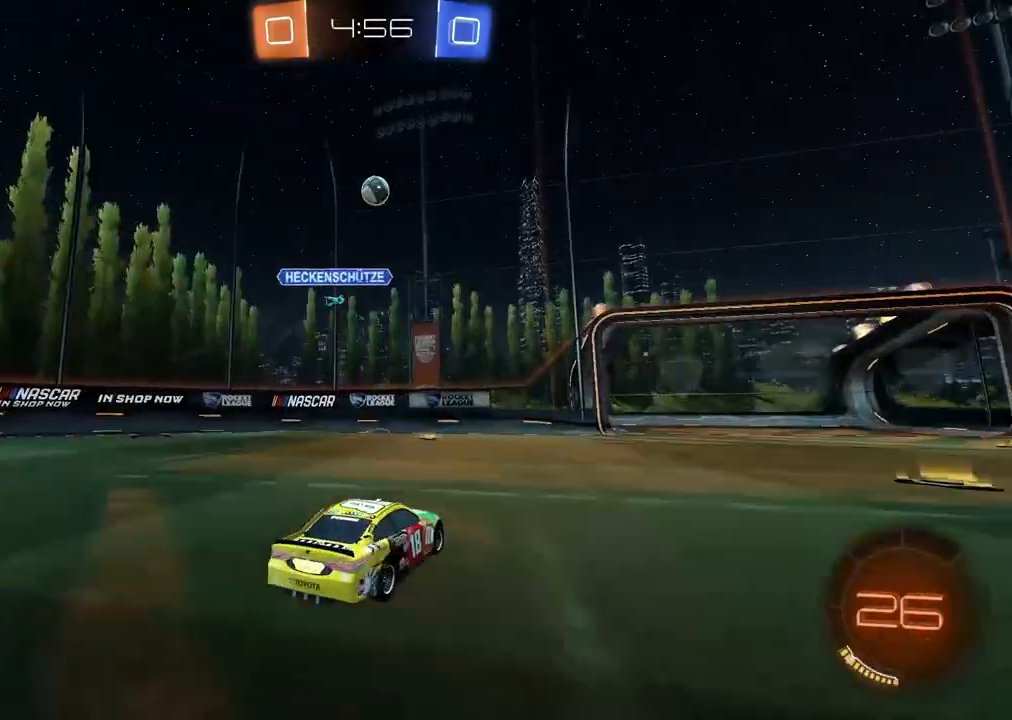
{"buttons": ["CROSS"], "left_stick": "down", "right_stick": "center", "events": [[400, "R2", "down"], [450, "R2", "up"], [450, "left_stick", "down"], [483, "CROSS", "down"]]}
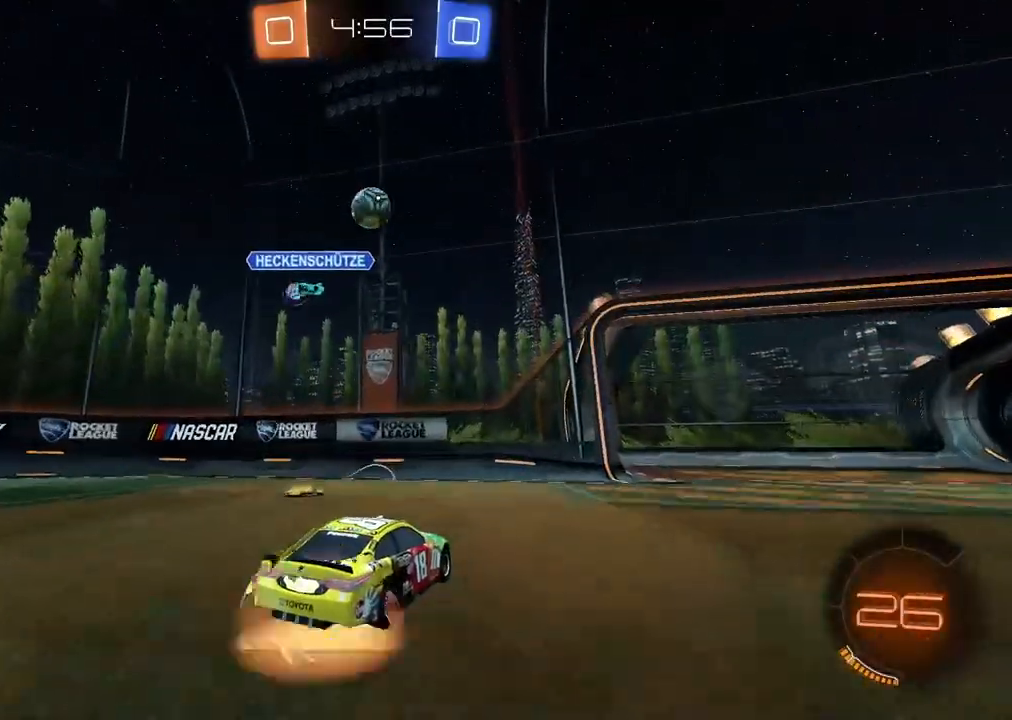
{"buttons": ["CROSS", "CIRCLE", "R2"], "left_stick": "up", "right_stick": "center", "events": [[133, "CROSS", "up"], [133, "left_stick", "center"], [150, "R2", "down"], [200, "CIRCLE", "down"], [233, "CROSS", "down"], [267, "left_stick", "down"], [383, "left_stick", "center"], [500, "left_stick", "up"]]}
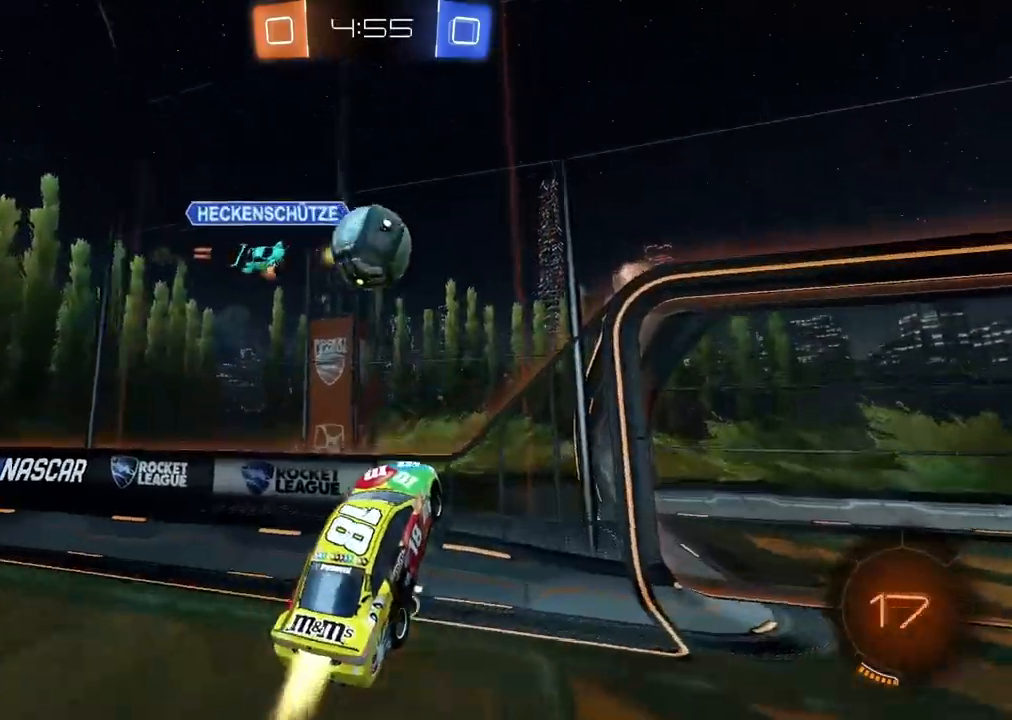
{"buttons": ["L2"], "left_stick": "right", "right_stick": "center", "events": [[150, "left_stick", "up-left"], [250, "CIRCLE", "up"], [250, "left_stick", "center"], [383, "CROSS", "up"], [400, "left_stick", "right"], [433, "L2", "down"], [450, "R2", "up"]]}
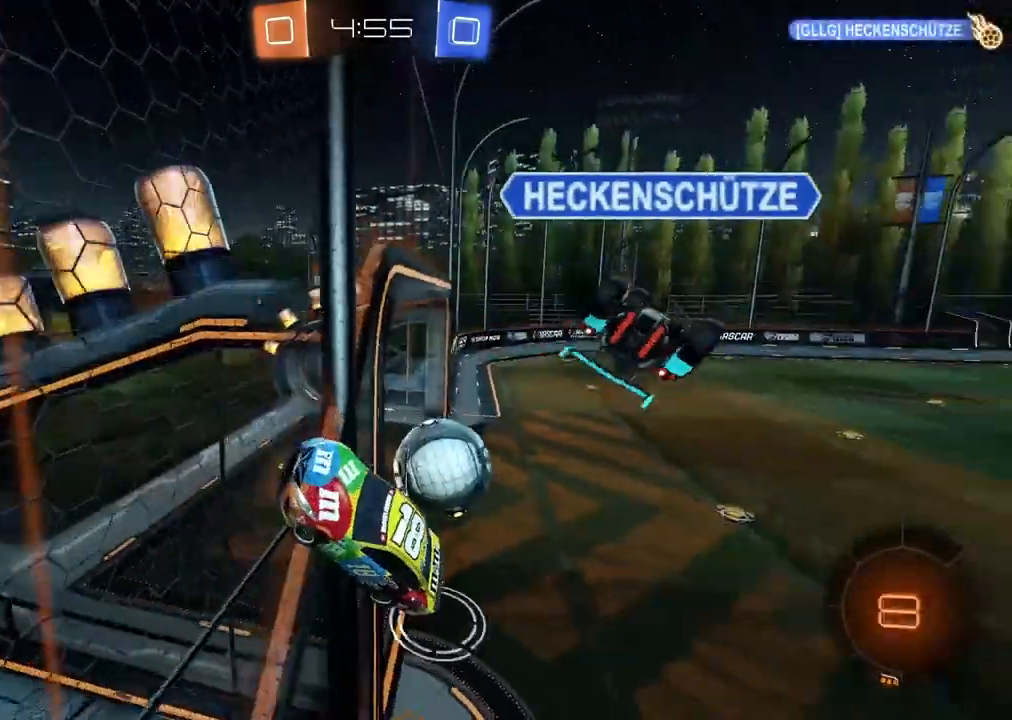
{"buttons": [], "left_stick": "center", "right_stick": "center", "events": [[100, "L2", "up"], [417, "left_stick", "center"]]}
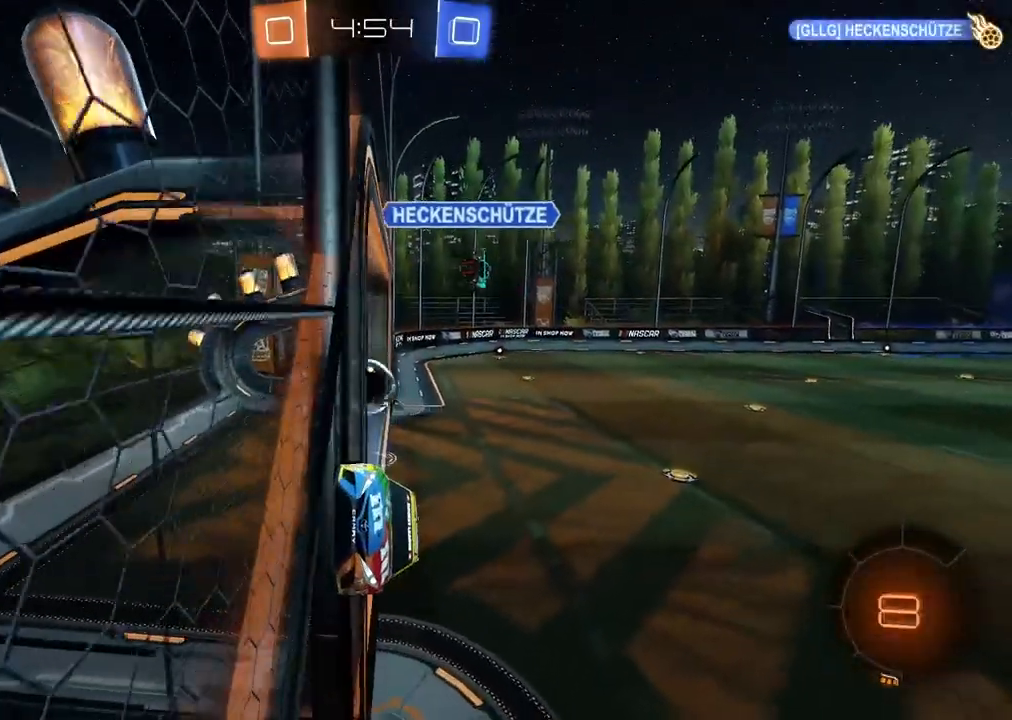
{"buttons": [], "left_stick": "center", "right_stick": "center", "events": [[217, "TRIANGLE", "down"], [317, "TRIANGLE", "up"]]}
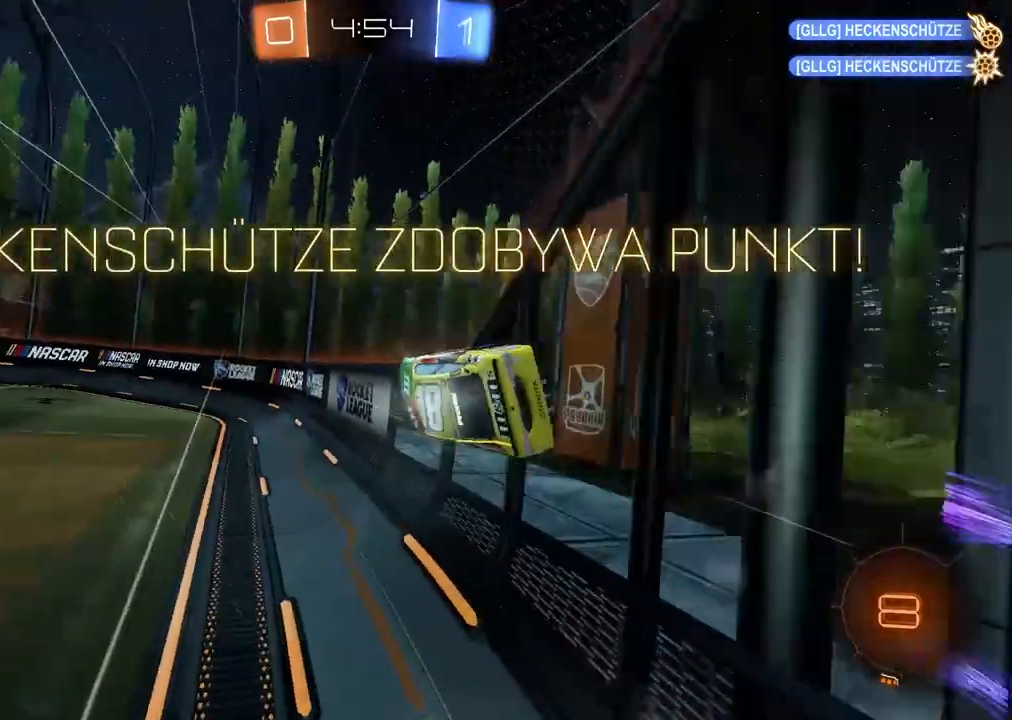
{"buttons": ["L2", "R2"], "left_stick": "center", "right_stick": "center", "events": [[150, "left_stick", "left"], [317, "left_stick", "center"], [367, "R2", "down"], [383, "L2", "down"]]}
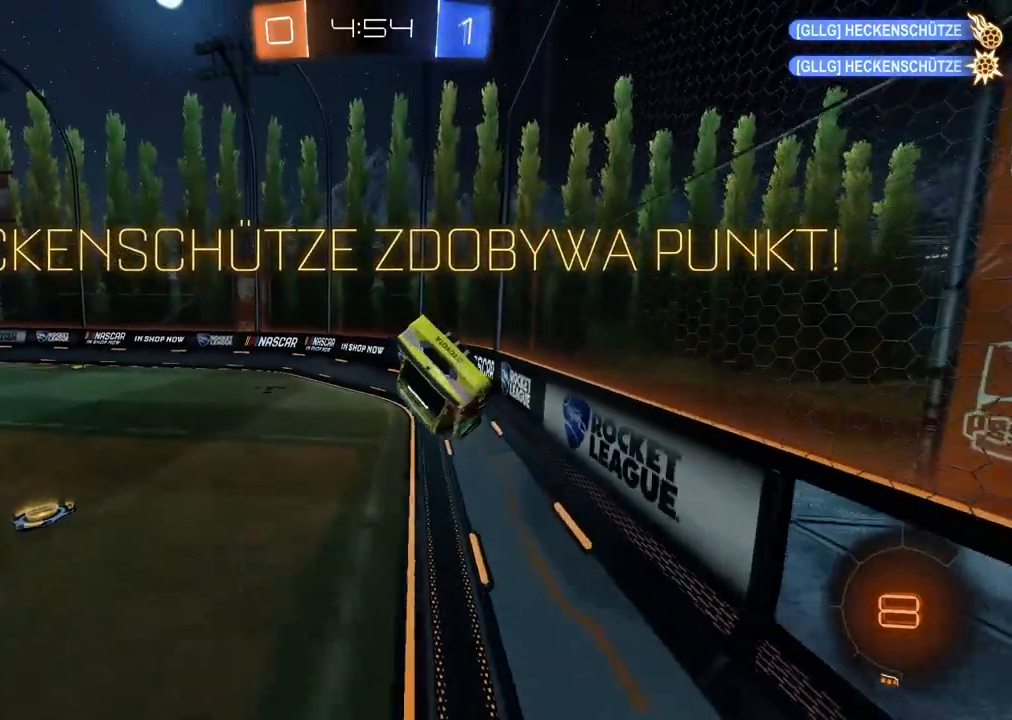
{"buttons": ["L2", "R2"], "left_stick": "down", "right_stick": "center", "events": [[500, "left_stick", "down"]]}
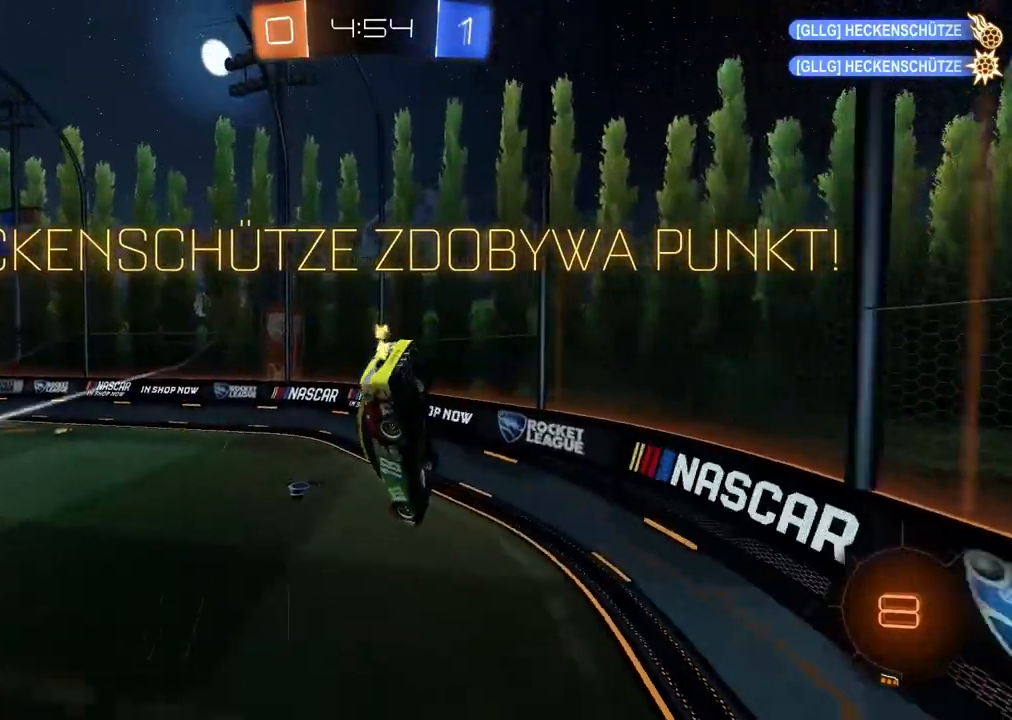
{"buttons": [], "left_stick": "center", "right_stick": "right", "events": [[100, "L2", "up"], [133, "R2", "up"], [133, "left_stick", "center"], [133, "right_stick", "right"]]}